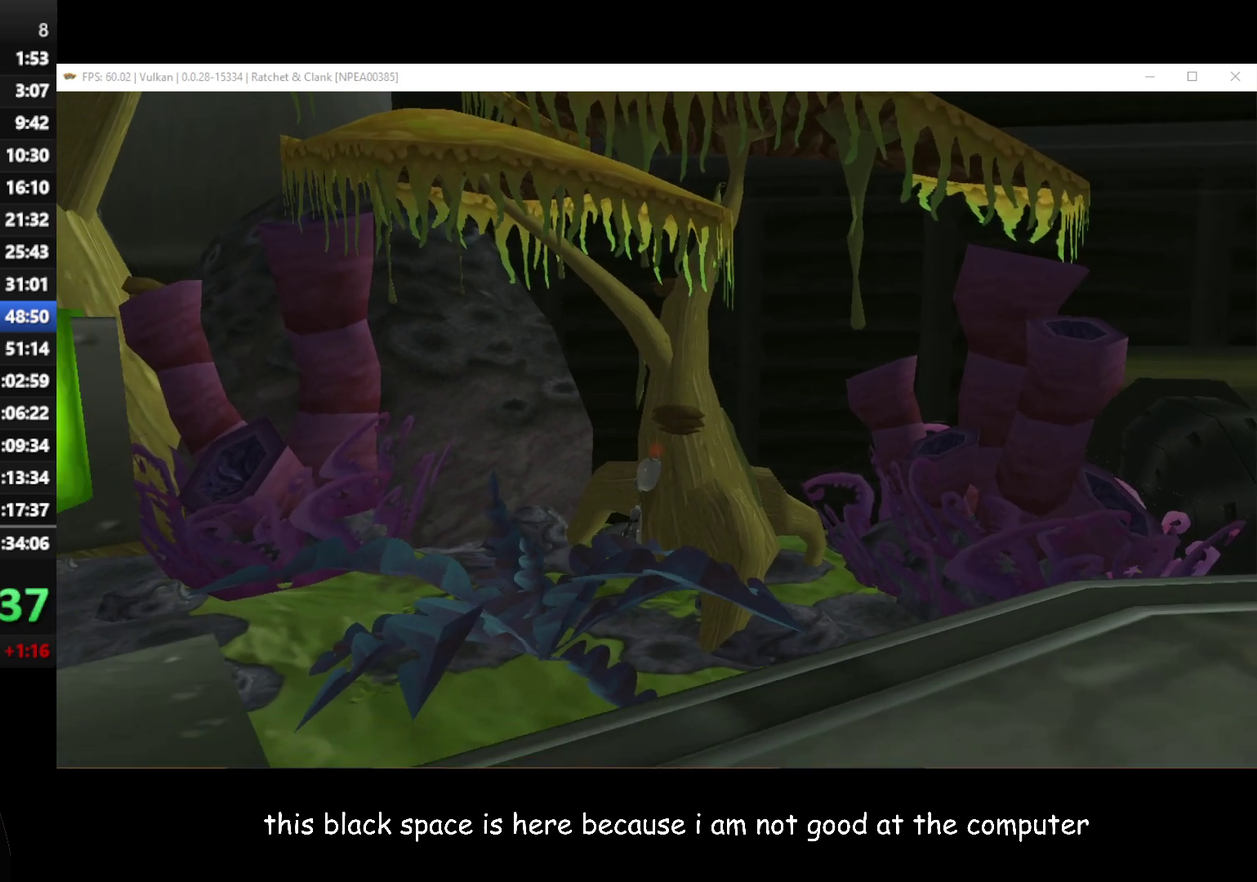
Gameplay with a controller (Xbox layout); each line is a JSON object with the inputs held at the frame after it. "events" lists button and stick changes between this image and that frame as [ms after this image, input, new state], when the widget could be followed in between.
{"buttons": ["A"], "left_stick": "up", "right_stick": "center", "events": [[400, "left_stick", "up"], [417, "A", "down"]]}
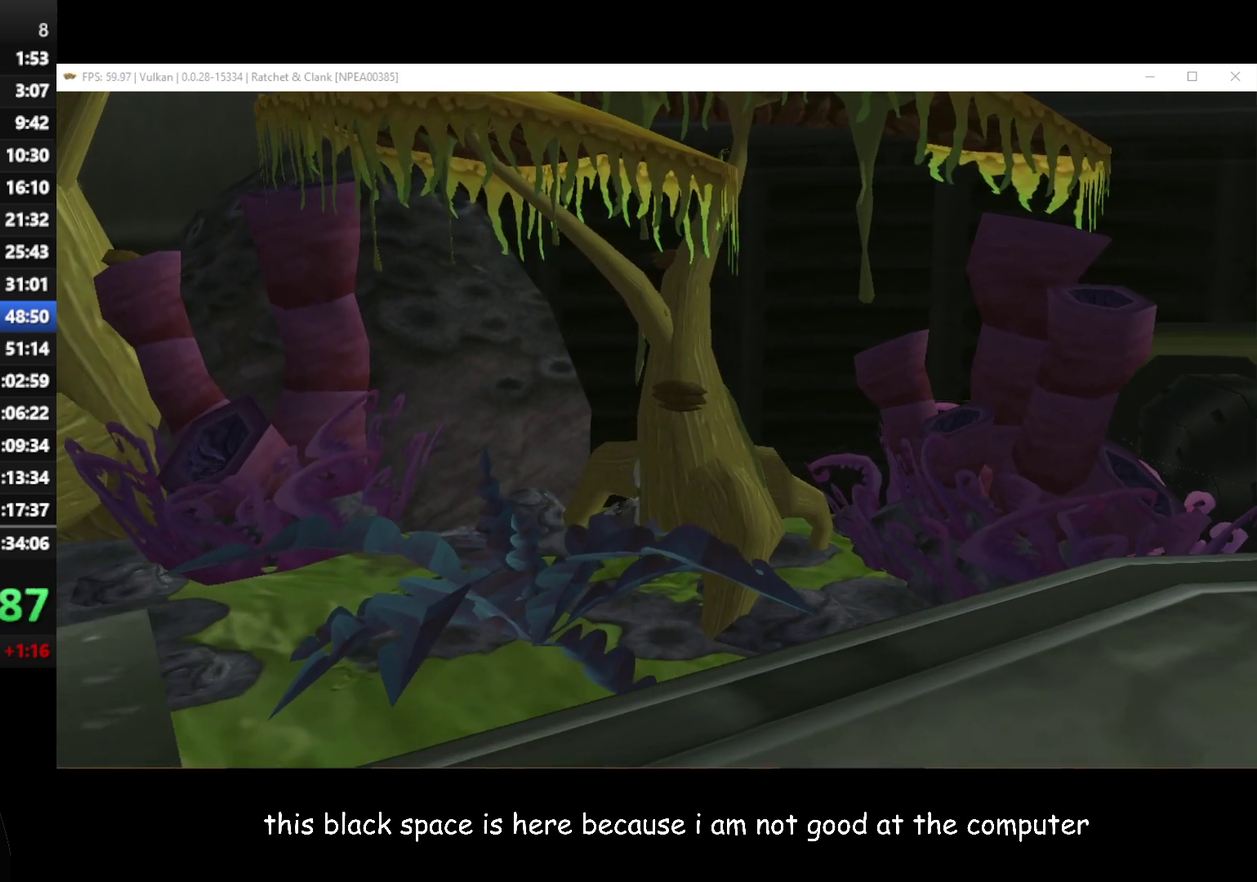
{"buttons": ["A"], "left_stick": "up", "right_stick": "center", "events": []}
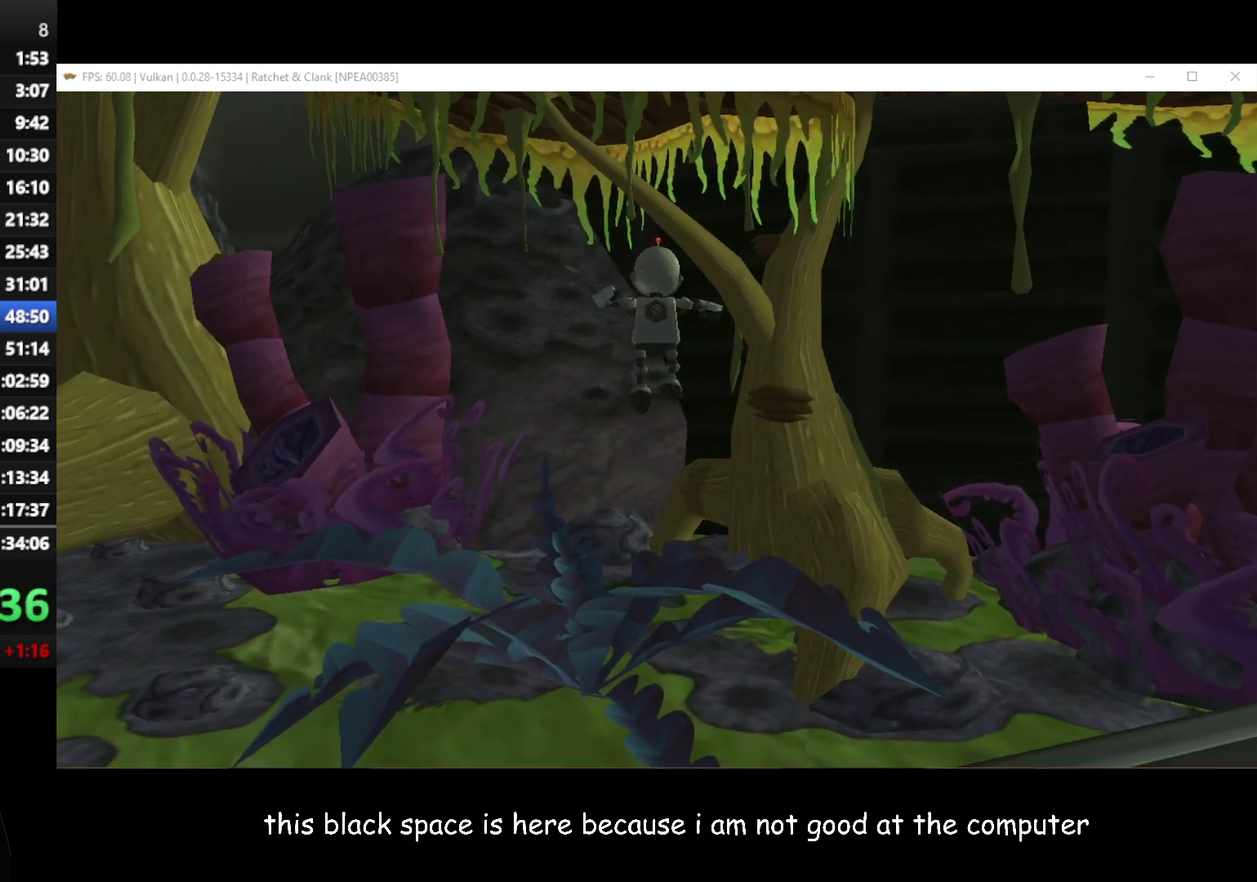
{"buttons": [], "left_stick": "up-right", "right_stick": "left", "events": [[133, "A", "up"], [200, "left_stick", "up-right"], [250, "left_stick", "center"], [333, "right_stick", "left"], [433, "left_stick", "up-right"]]}
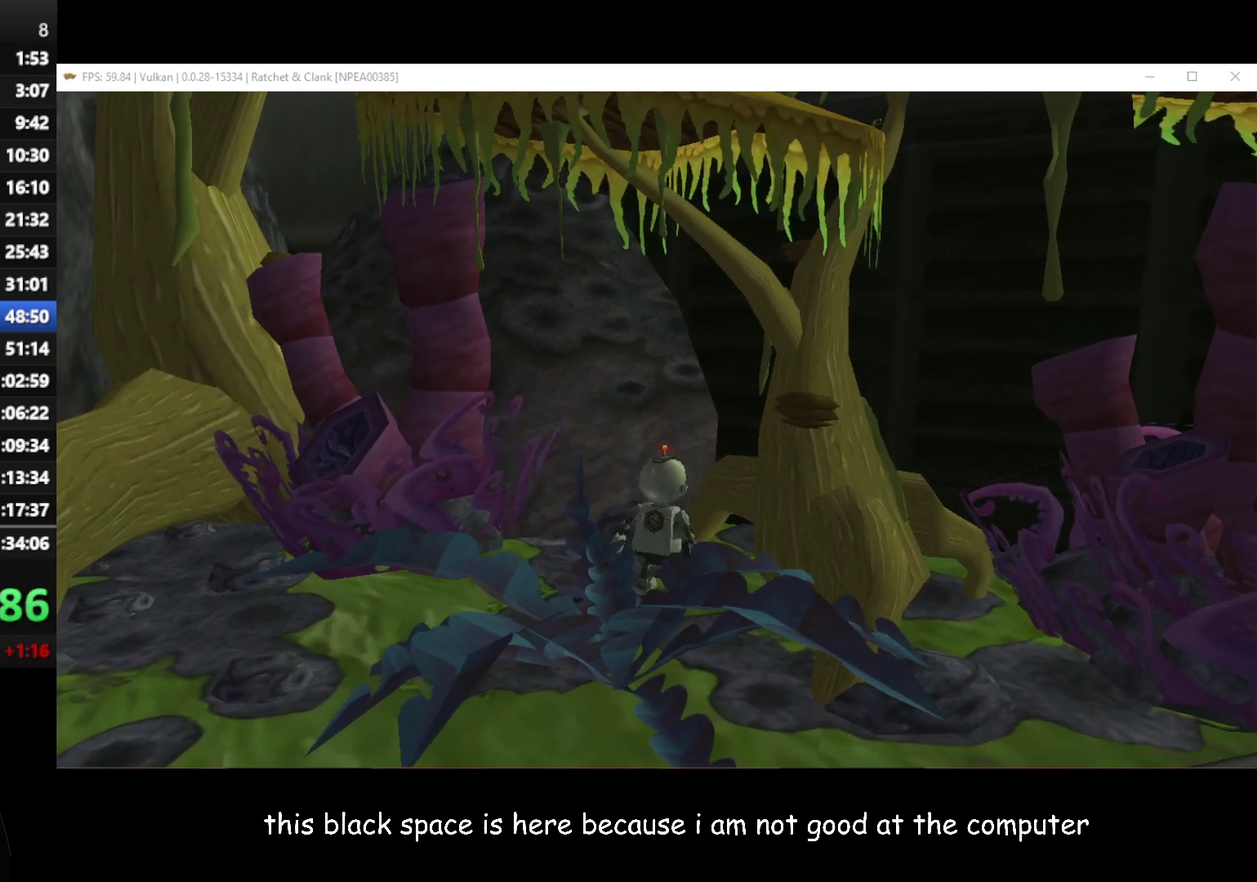
{"buttons": [], "left_stick": "up-right", "right_stick": "left", "events": [[150, "left_stick", "center"], [467, "left_stick", "up-right"]]}
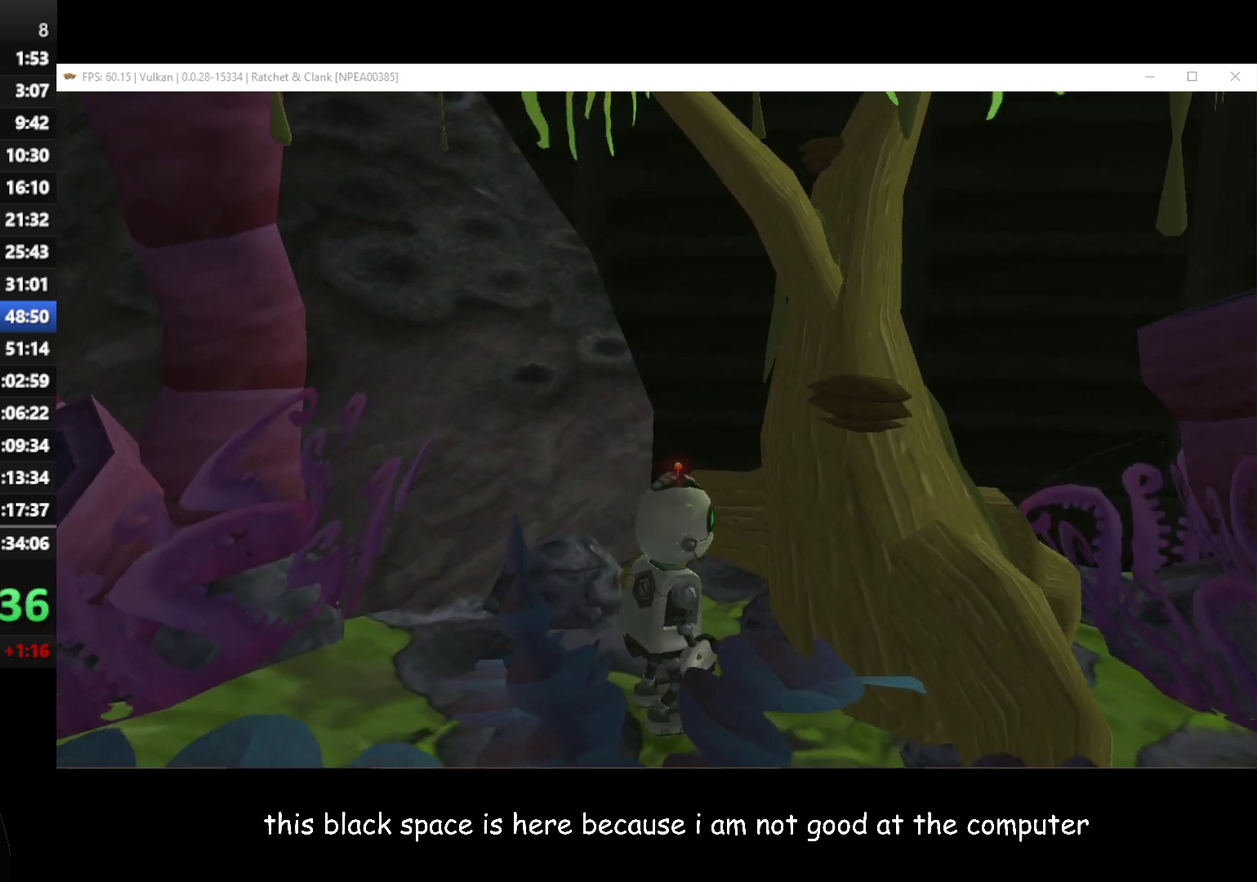
{"buttons": [], "left_stick": "up", "right_stick": "center", "events": [[133, "right_stick", "center"], [217, "left_stick", "center"], [383, "left_stick", "up"]]}
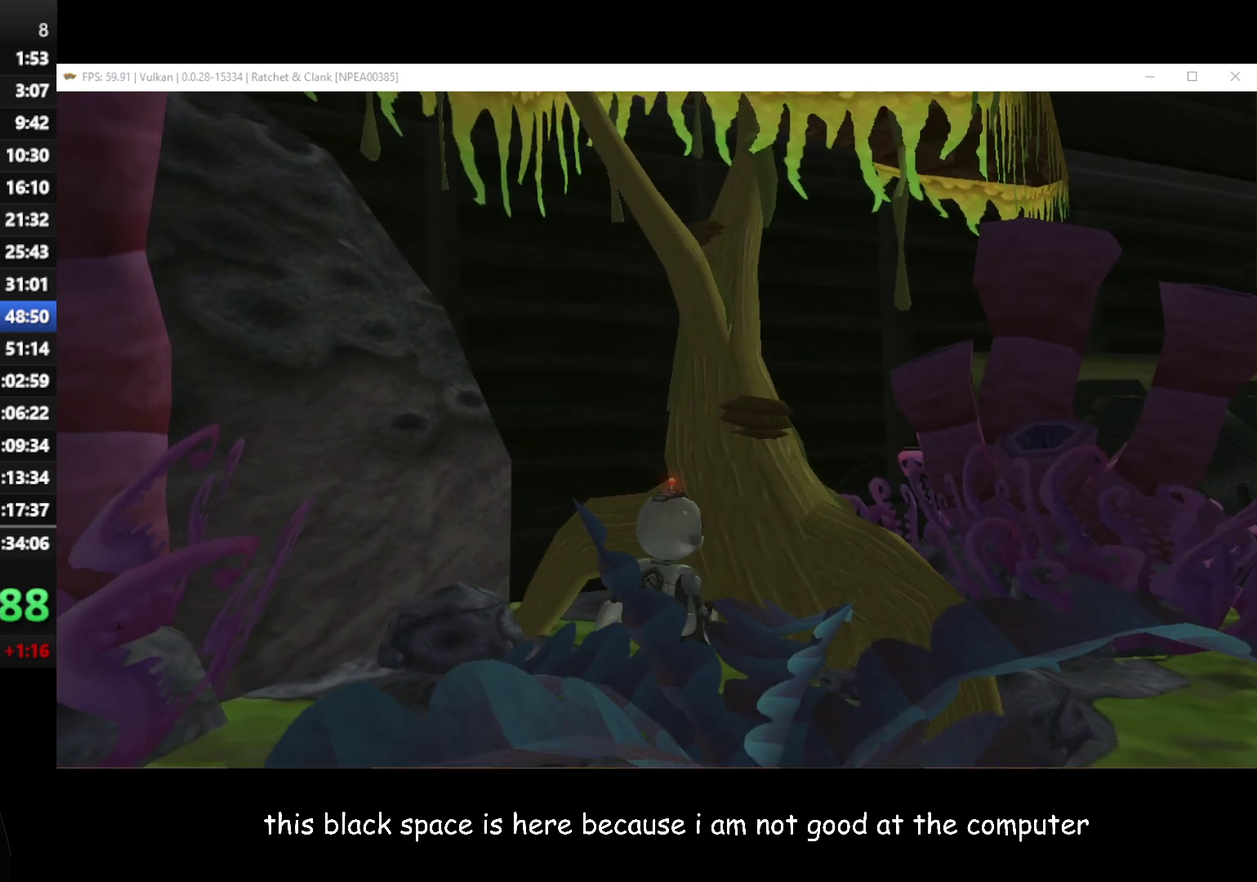
{"buttons": [], "left_stick": "up-right", "right_stick": "center", "events": [[50, "right_stick", "left"], [67, "left_stick", "up-right"], [133, "left_stick", "center"], [250, "right_stick", "center"], [383, "left_stick", "up-right"]]}
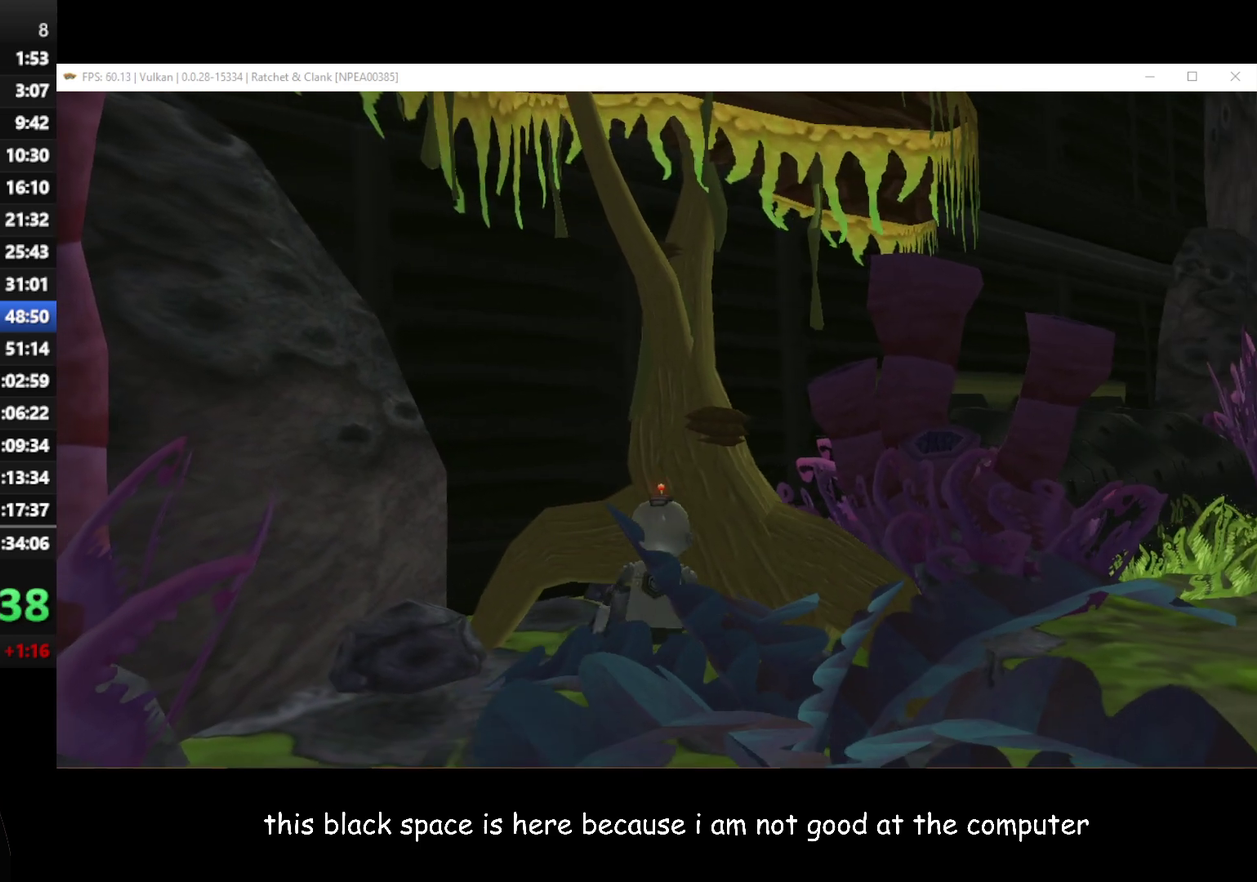
{"buttons": [], "left_stick": "center", "right_stick": "center", "events": [[117, "left_stick", "center"], [333, "left_stick", "up-right"], [400, "left_stick", "up"], [483, "left_stick", "center"]]}
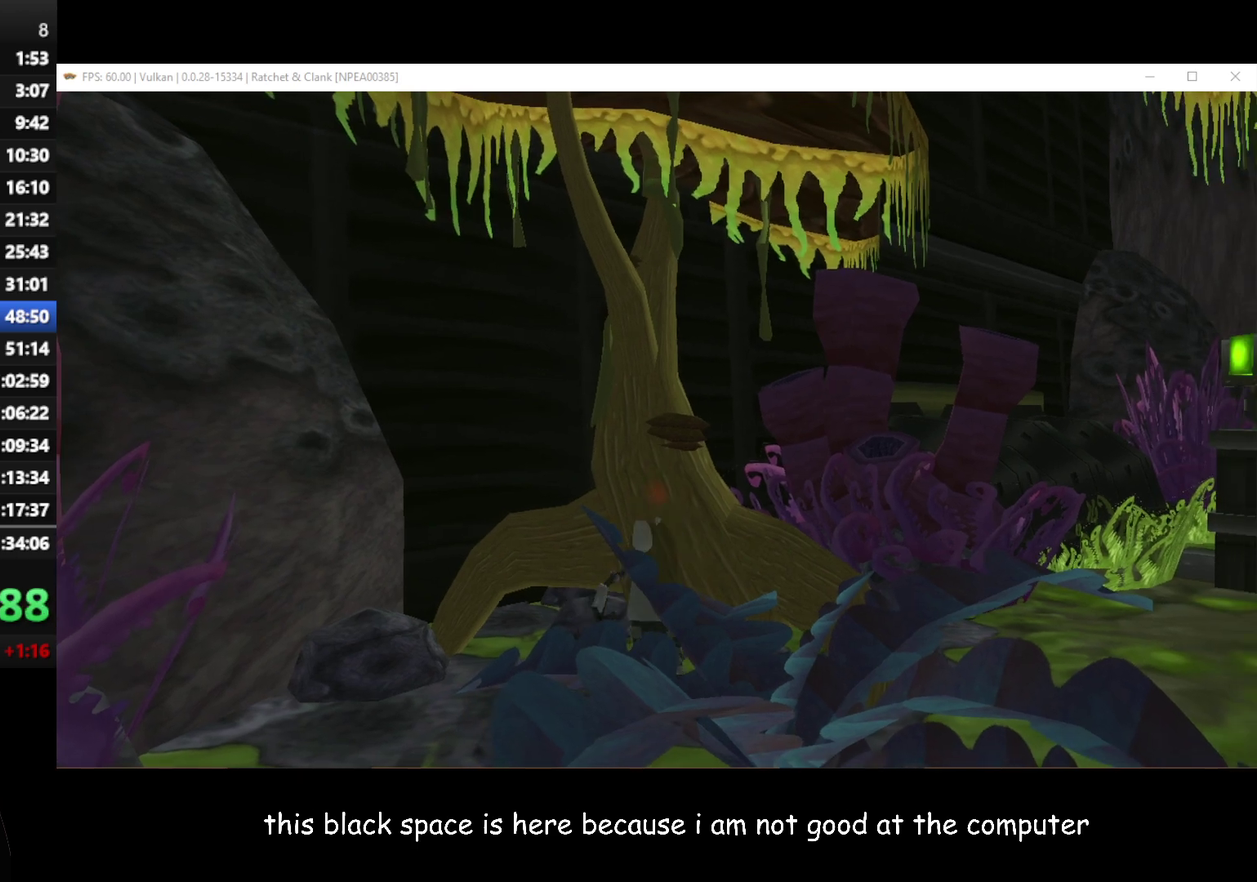
{"buttons": [], "left_stick": "up-left", "right_stick": "center", "events": [[400, "left_stick", "up-left"]]}
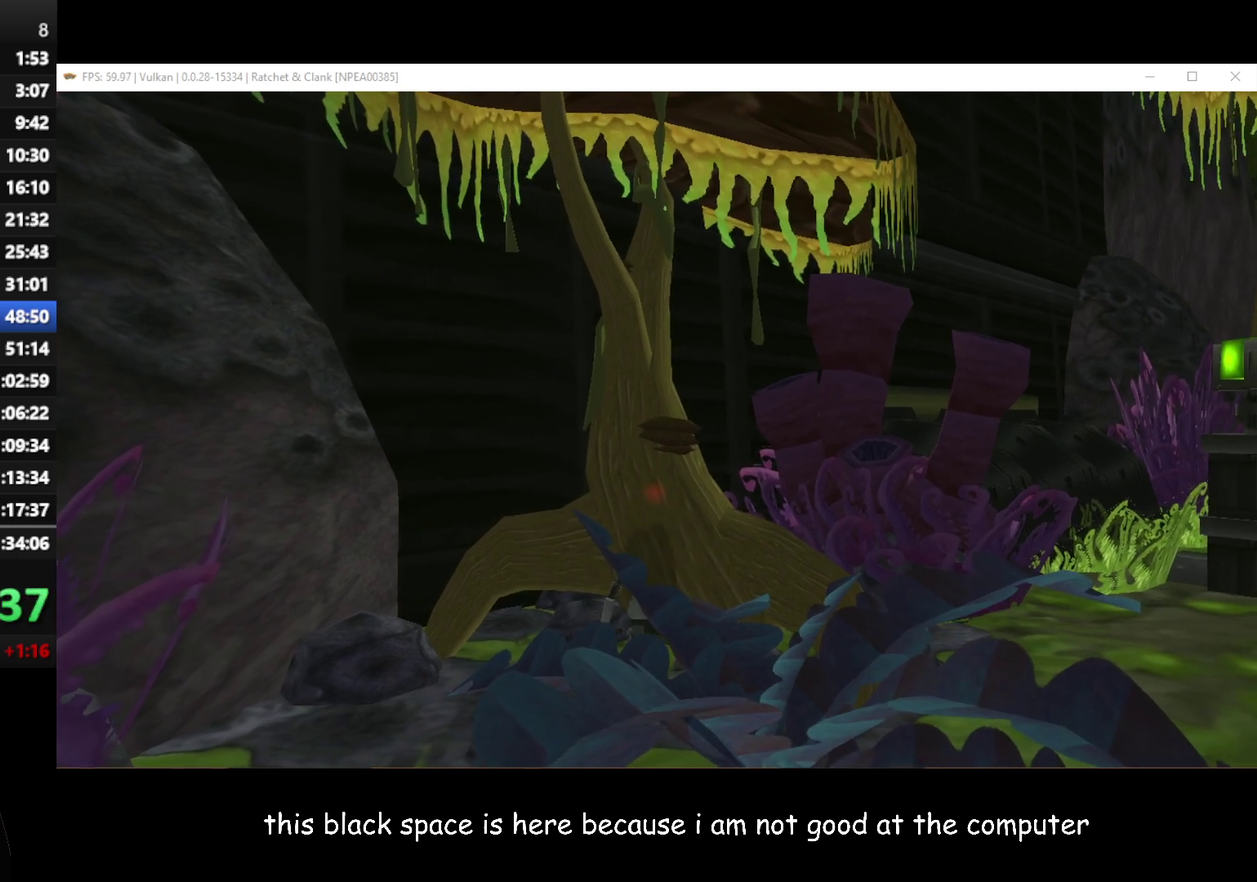
{"buttons": [], "left_stick": "center", "right_stick": "center", "events": [[17, "left_stick", "center"]]}
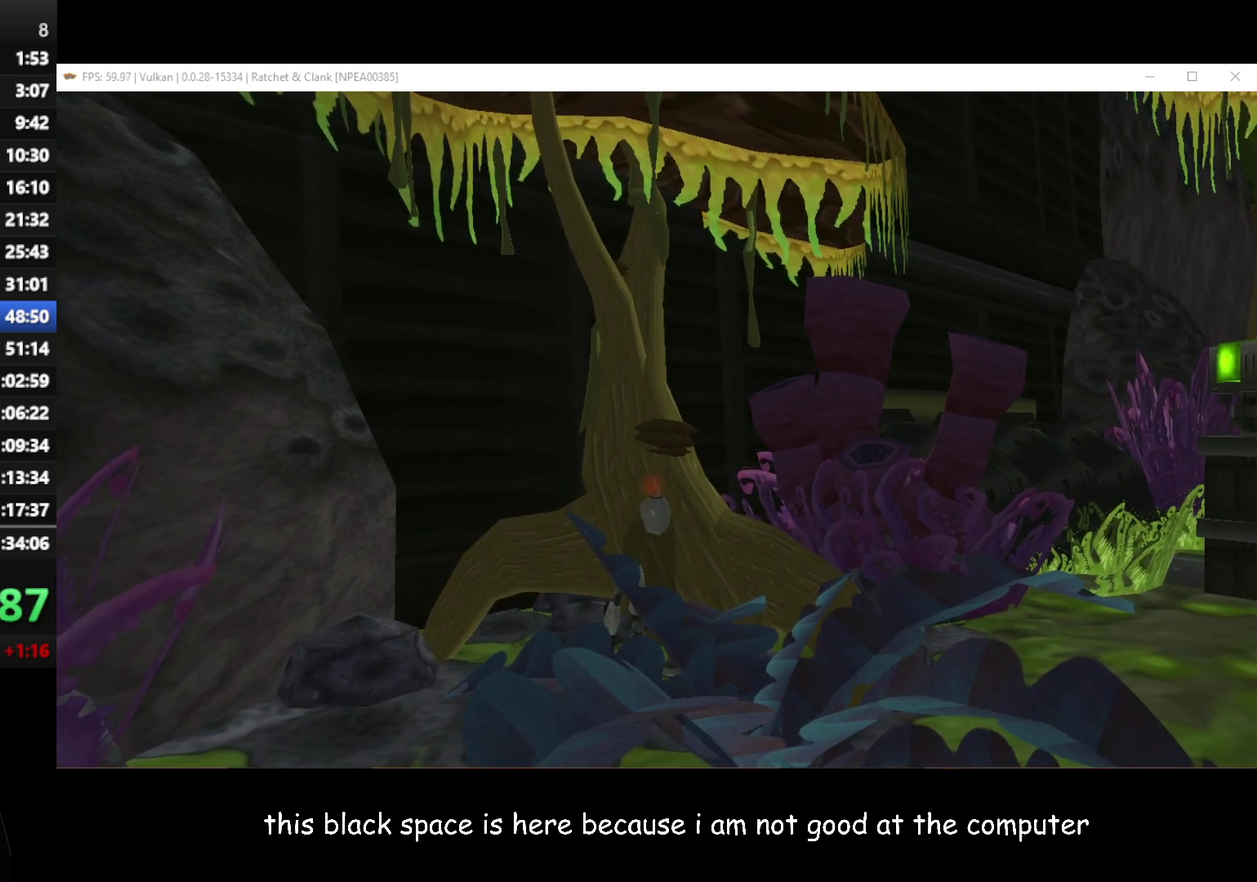
{"buttons": [], "left_stick": "center", "right_stick": "center", "events": [[167, "left_stick", "up"], [250, "left_stick", "center"]]}
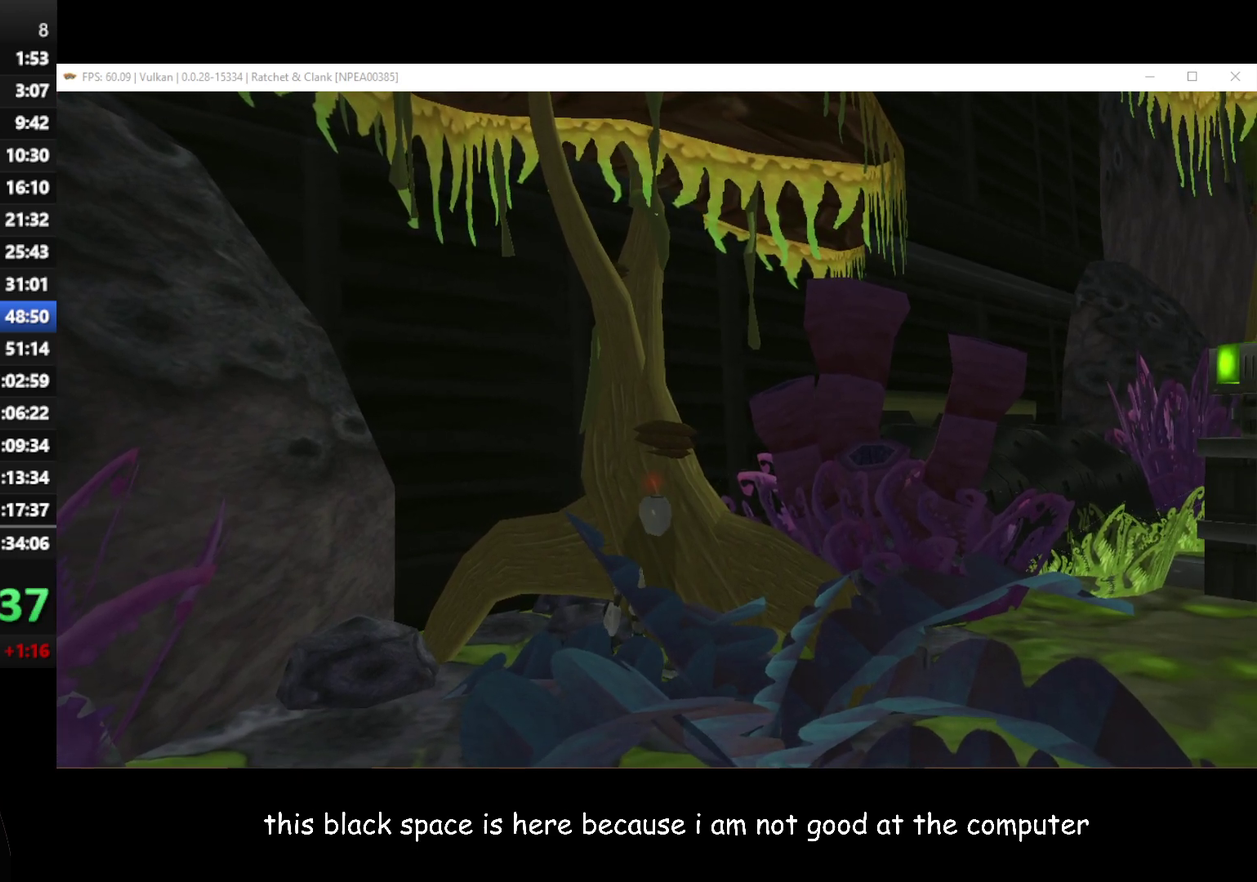
{"buttons": [], "left_stick": "center", "right_stick": "center", "events": []}
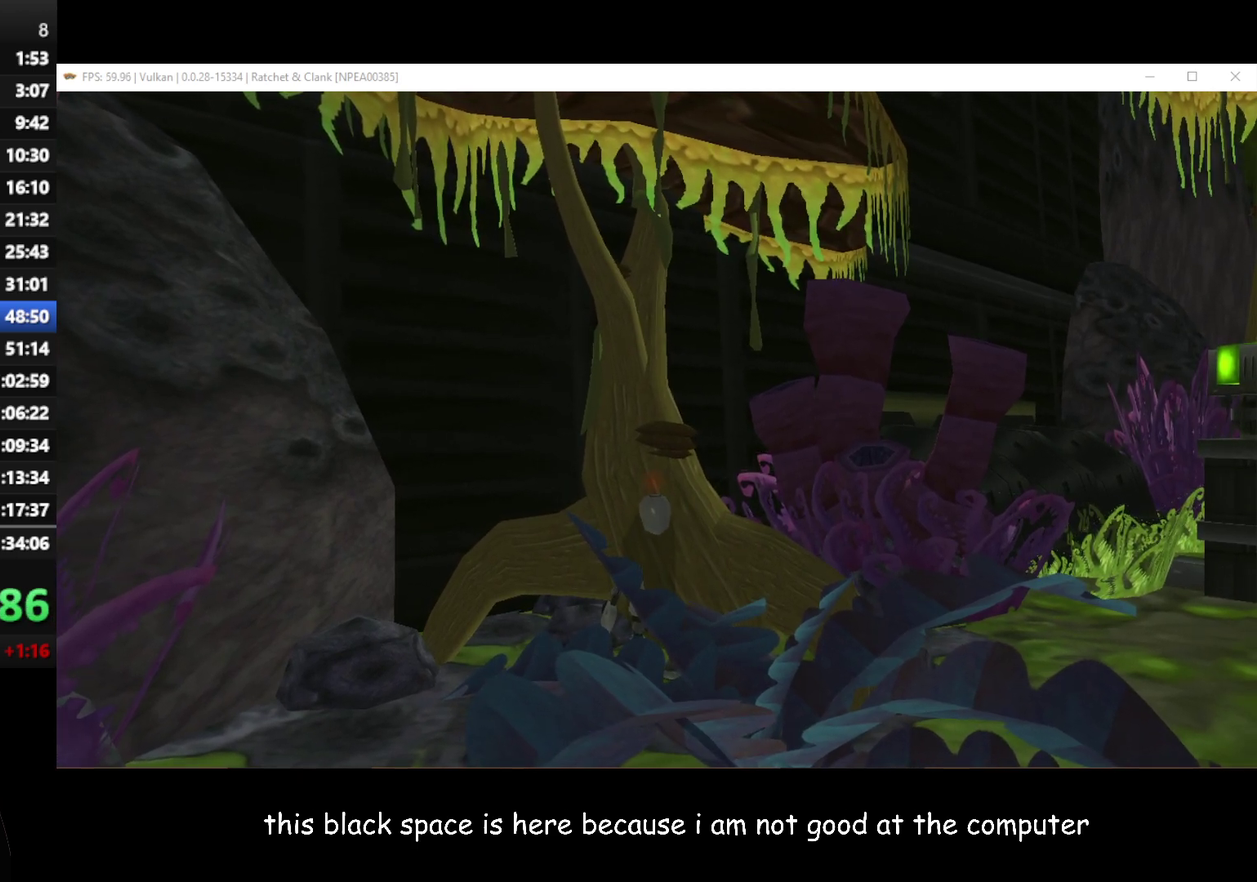
{"buttons": ["L1"], "left_stick": "center", "right_stick": "center", "events": [[50, "L1", "down"]]}
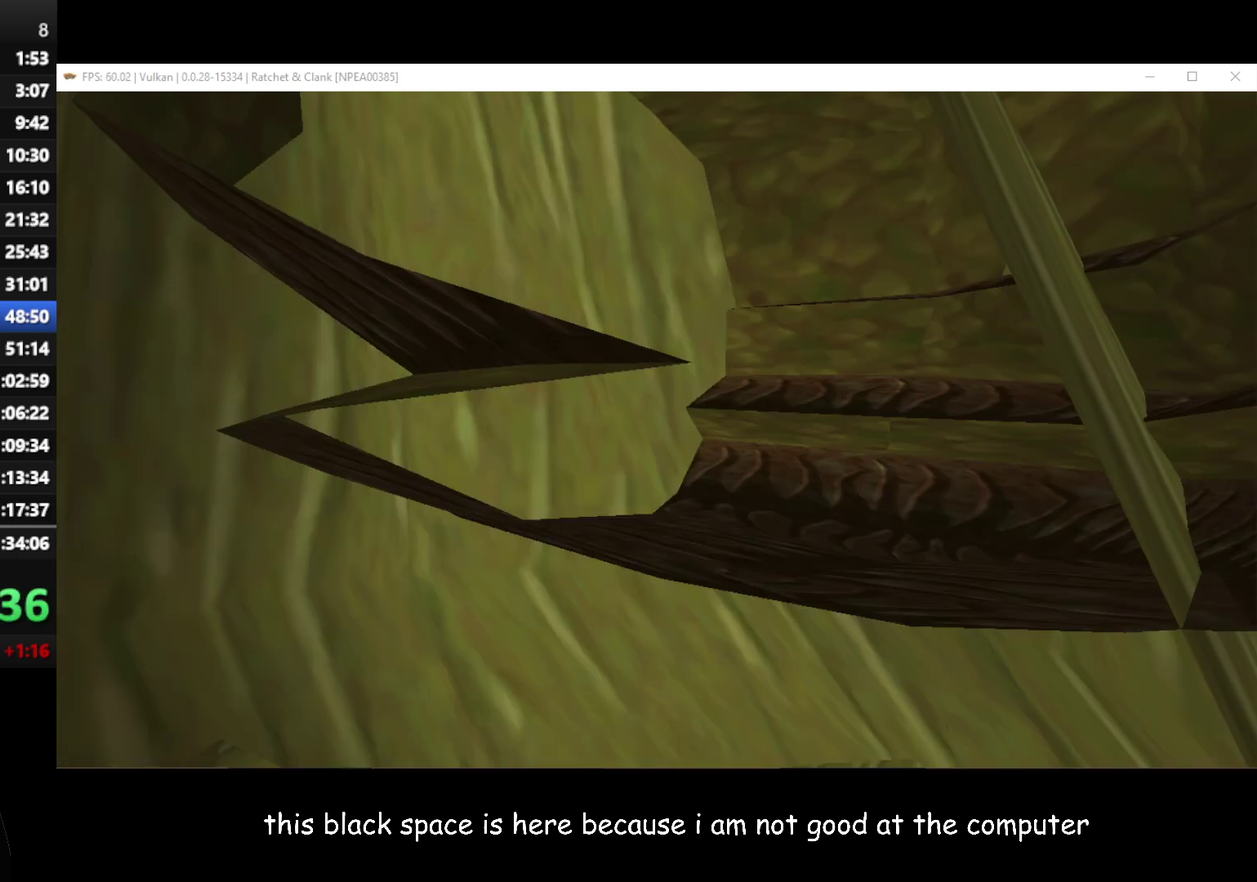
{"buttons": ["L1"], "left_stick": "left", "right_stick": "center", "events": [[217, "left_stick", "left"]]}
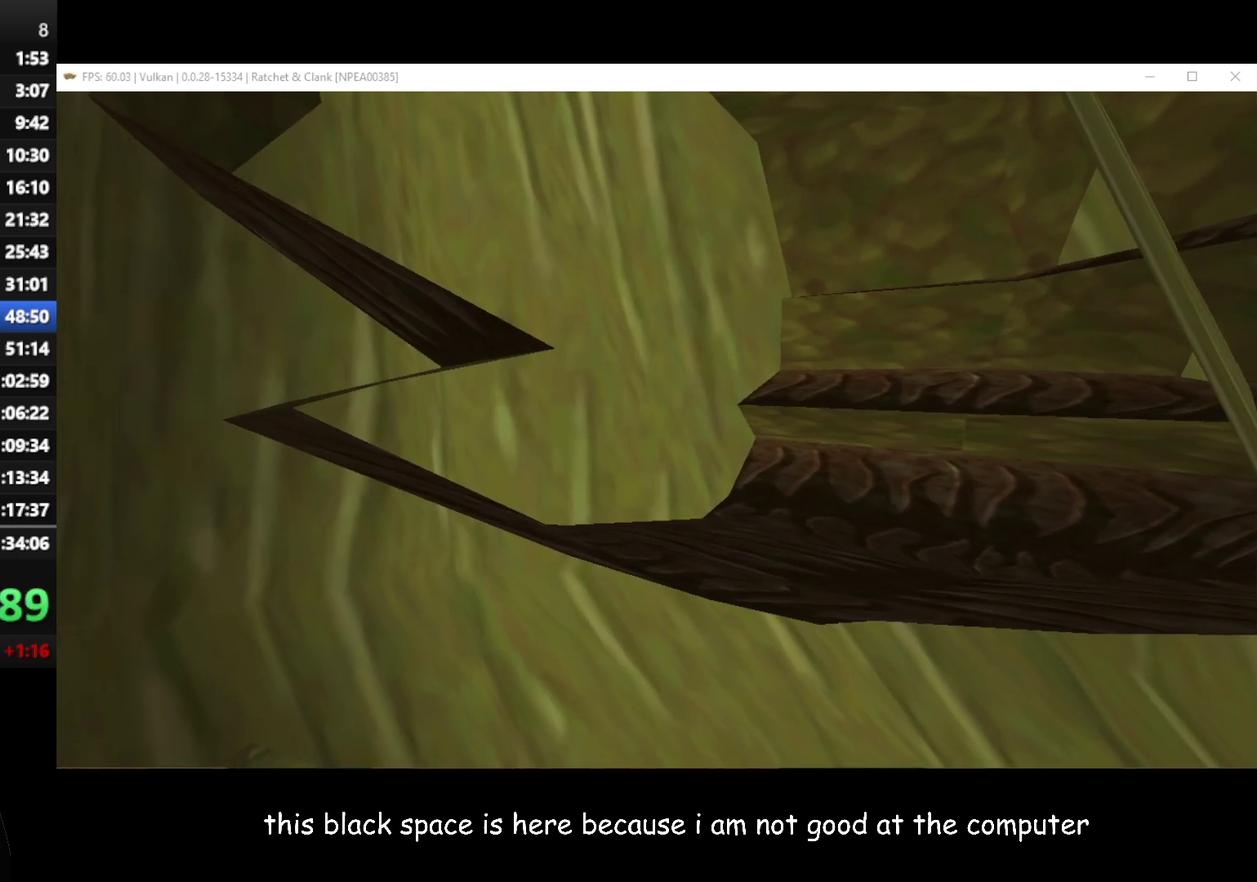
{"buttons": ["L1"], "left_stick": "center", "right_stick": "center", "events": [[267, "left_stick", "center"]]}
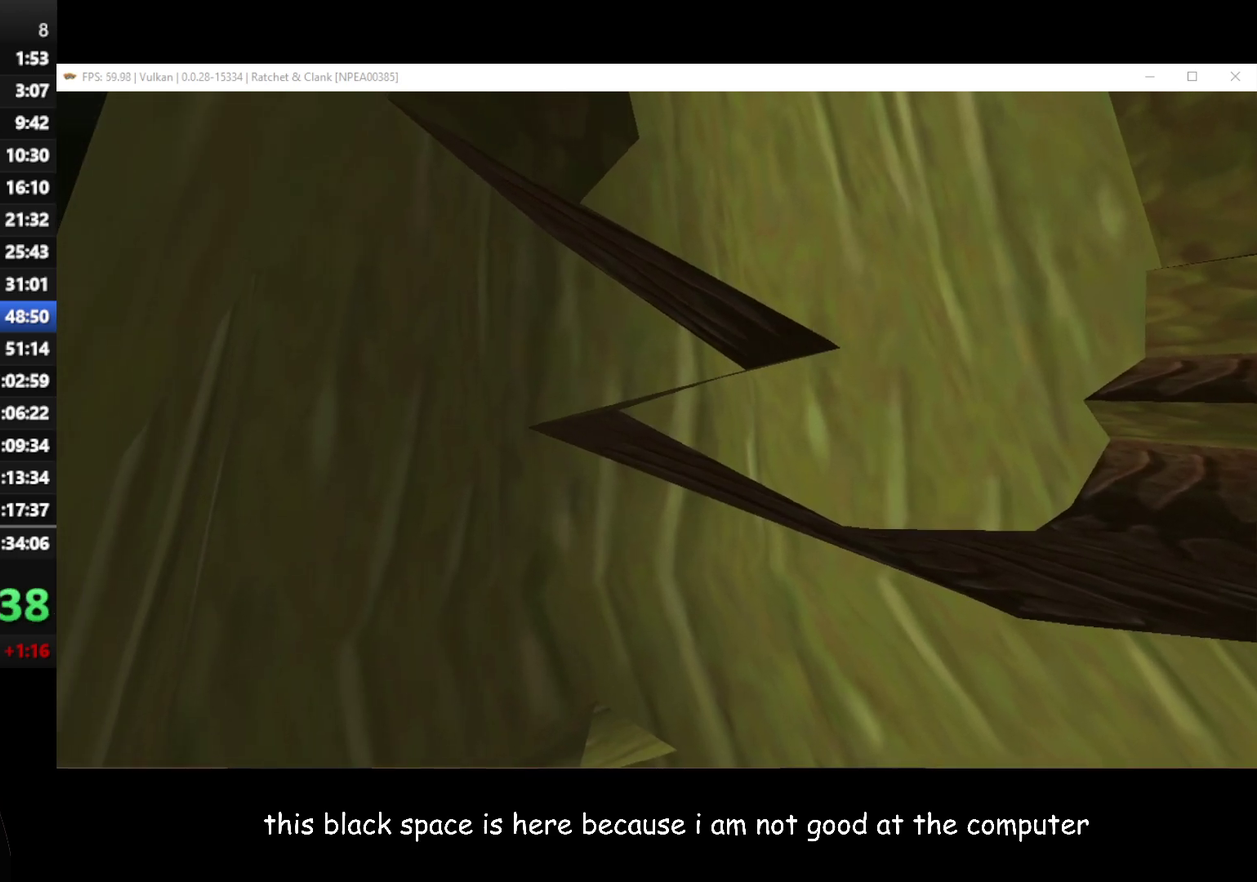
{"buttons": ["L1"], "left_stick": "center", "right_stick": "center", "events": [[67, "left_stick", "left"], [383, "left_stick", "center"]]}
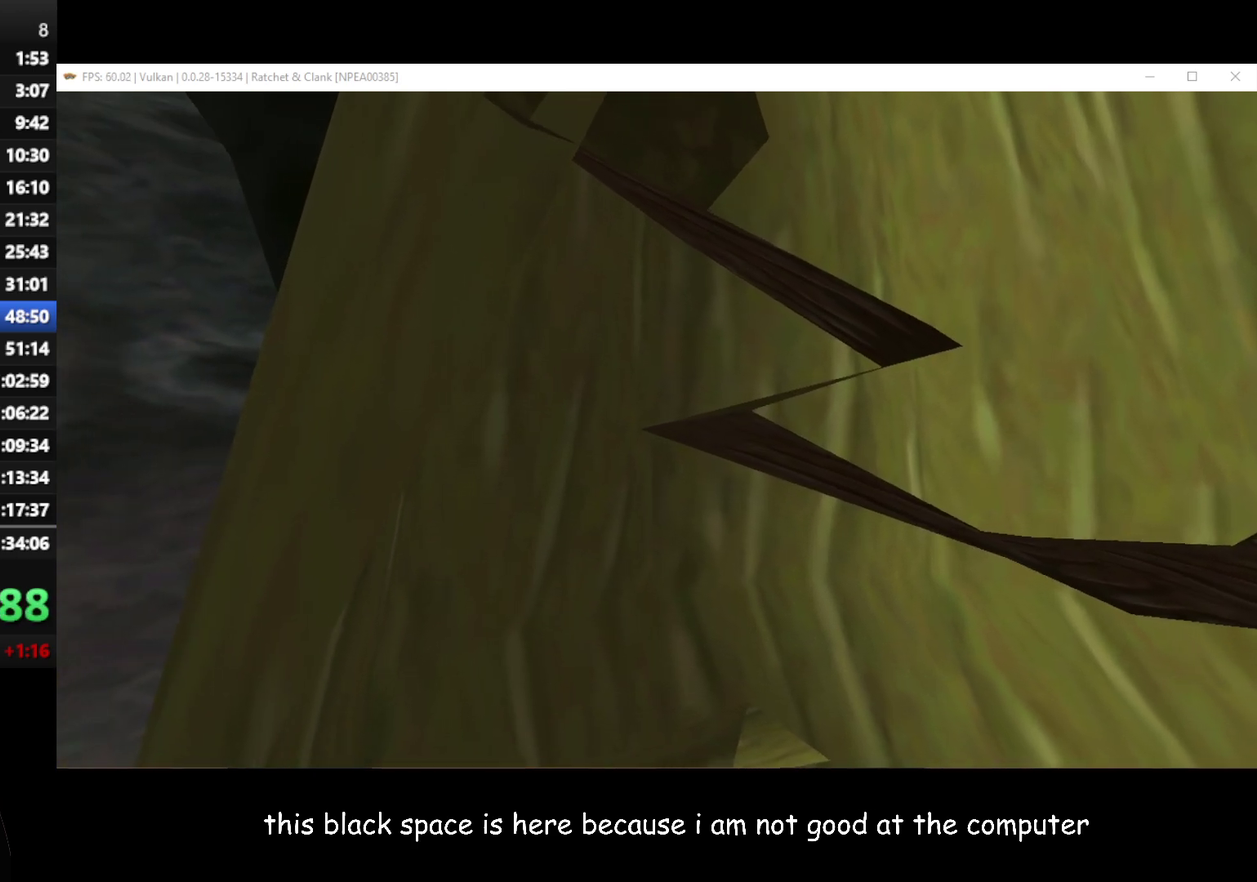
{"buttons": ["L1"], "left_stick": "center", "right_stick": "center", "events": [[317, "left_stick", "right"], [450, "left_stick", "center"]]}
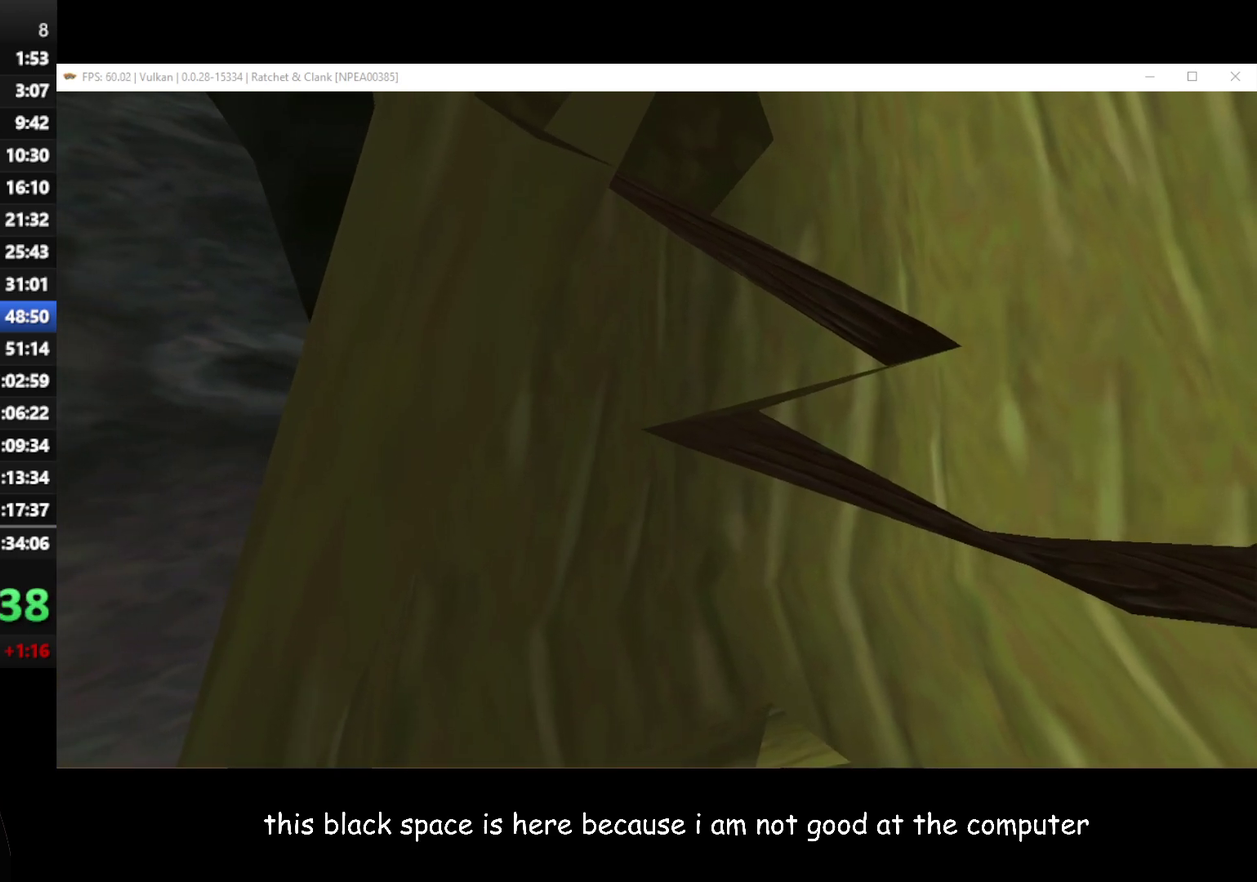
{"buttons": ["L1"], "left_stick": "center", "right_stick": "center", "events": [[167, "left_stick", "left"], [350, "left_stick", "center"]]}
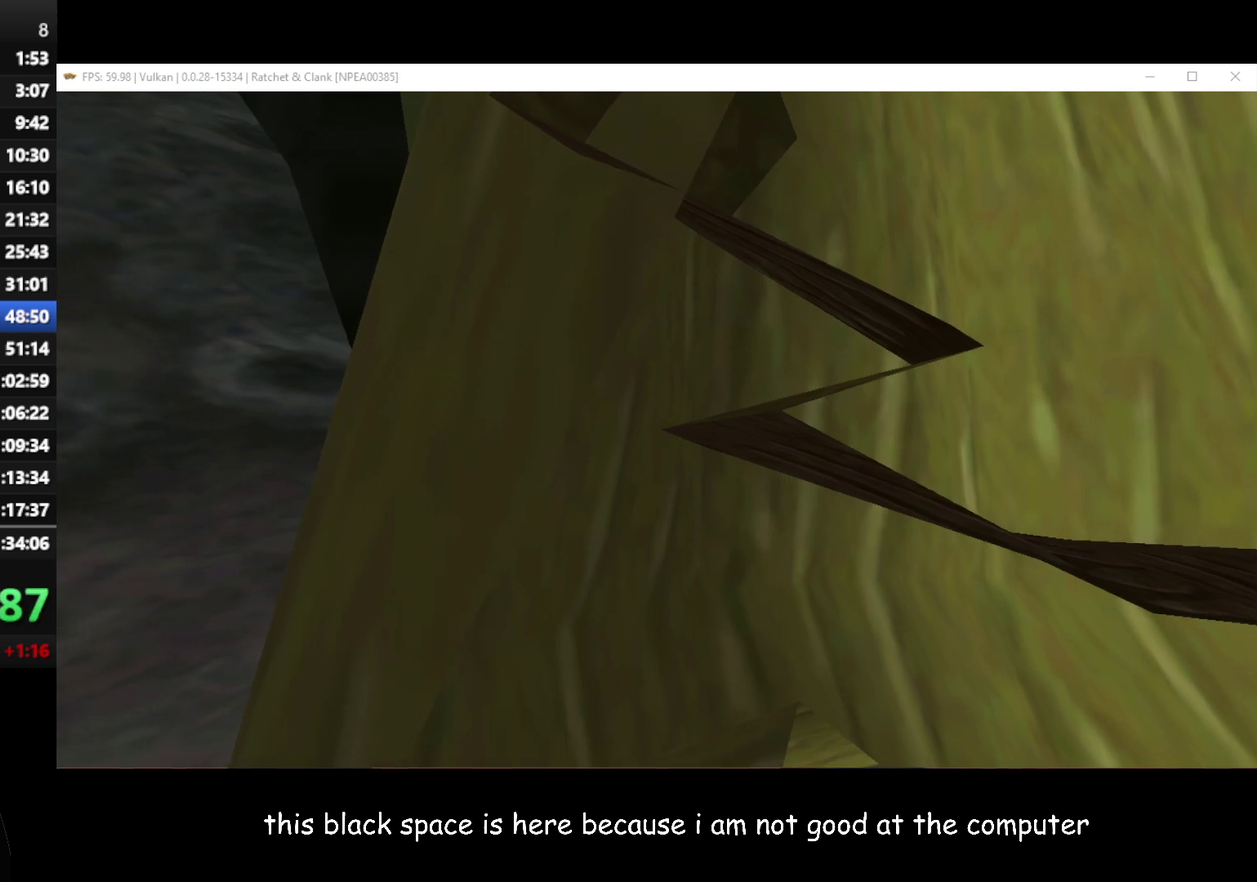
{"buttons": ["L1"], "left_stick": "center", "right_stick": "center", "events": [[83, "left_stick", "left"], [317, "left_stick", "center"]]}
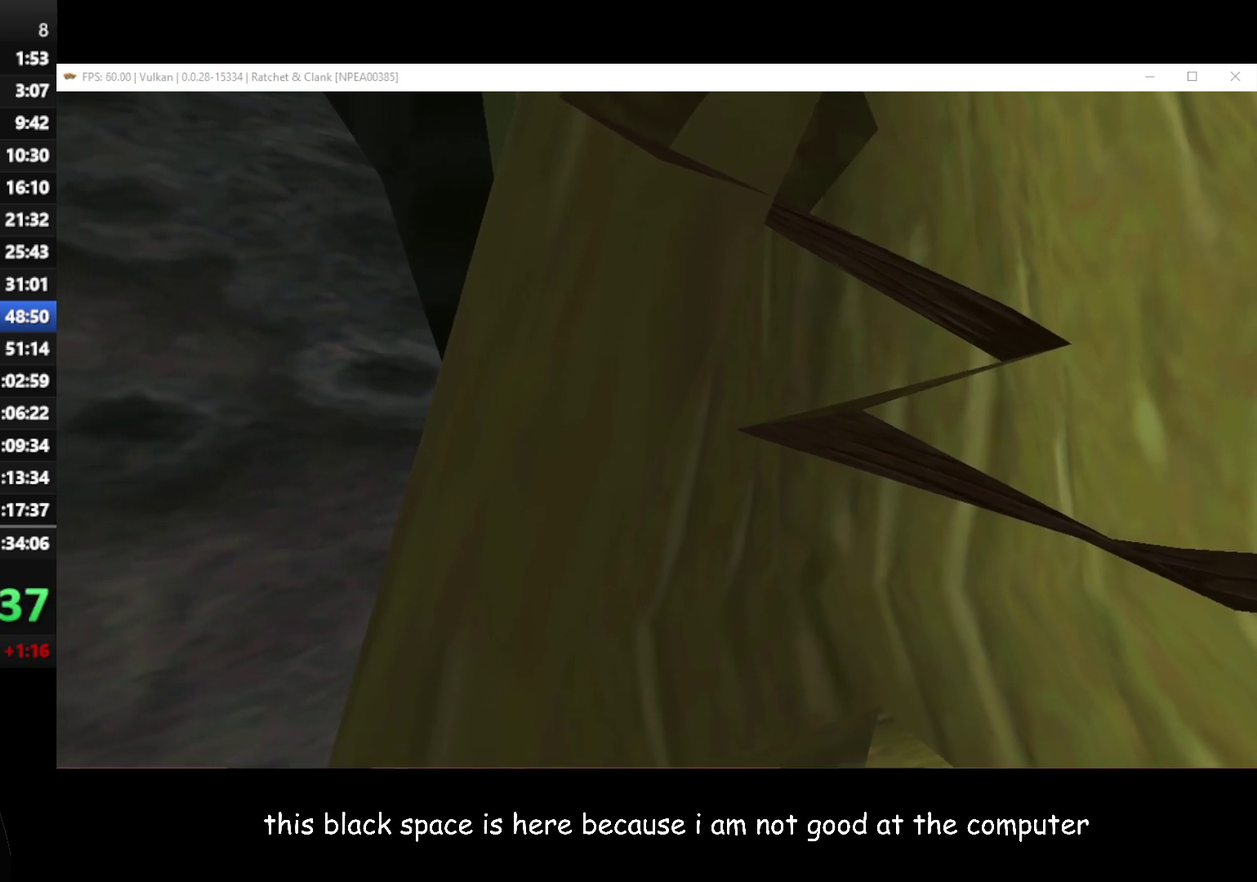
{"buttons": ["L1"], "left_stick": "right", "right_stick": "center", "events": [[100, "left_stick", "right"], [267, "left_stick", "center"], [450, "left_stick", "right"]]}
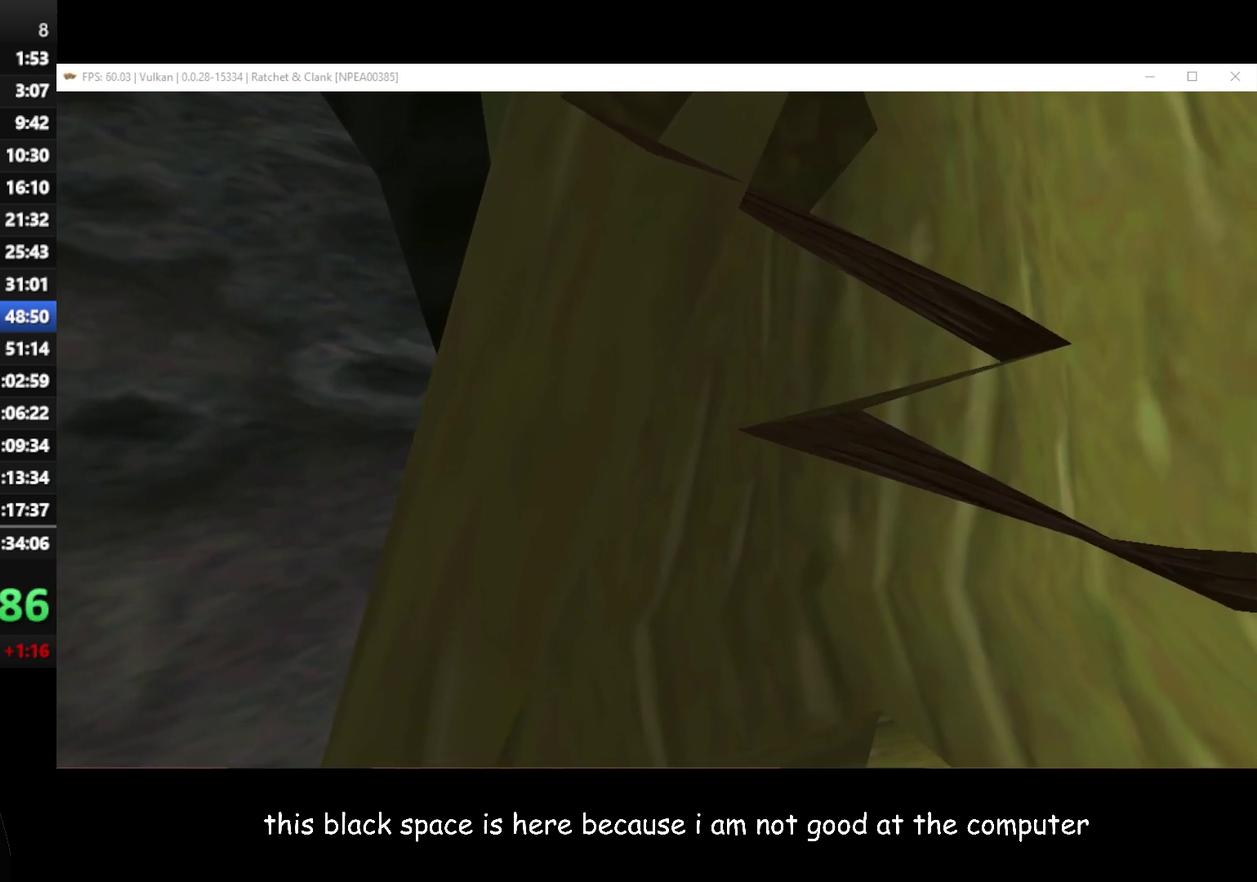
{"buttons": ["L1"], "left_stick": "center", "right_stick": "center", "events": [[150, "left_stick", "center"], [417, "left_stick", "left"], [500, "left_stick", "center"]]}
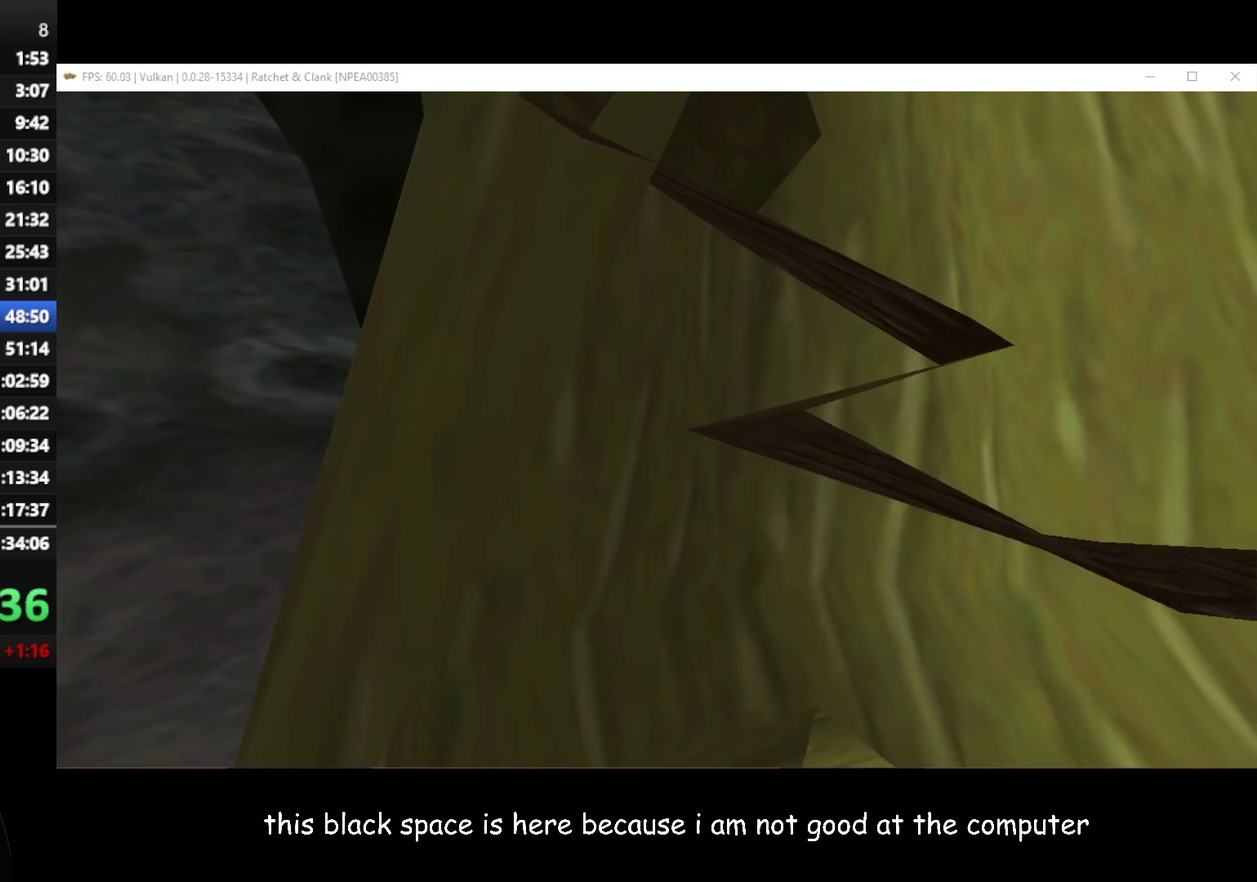
{"buttons": ["L1"], "left_stick": "center", "right_stick": "center", "events": [[233, "left_stick", "right"], [333, "left_stick", "center"]]}
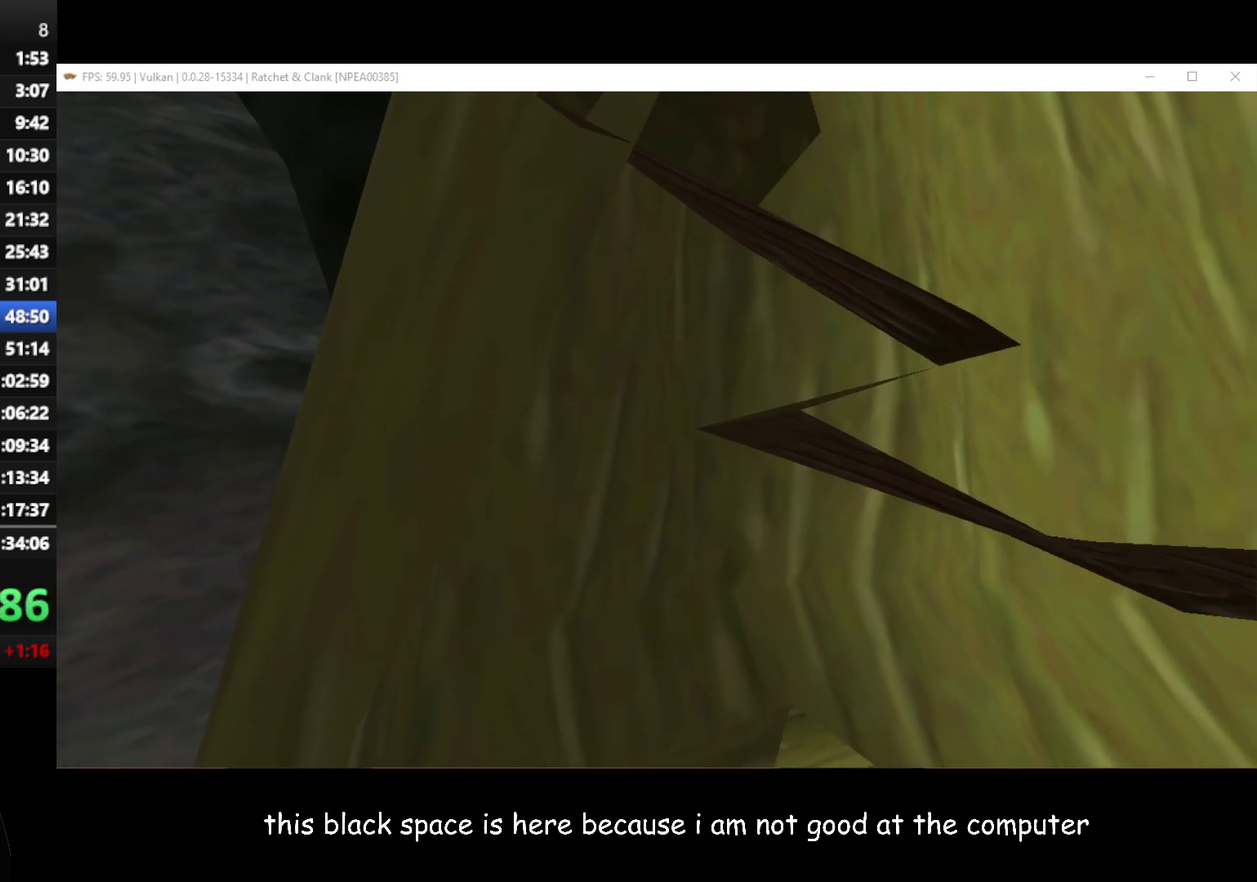
{"buttons": ["L1"], "left_stick": "center", "right_stick": "center", "events": []}
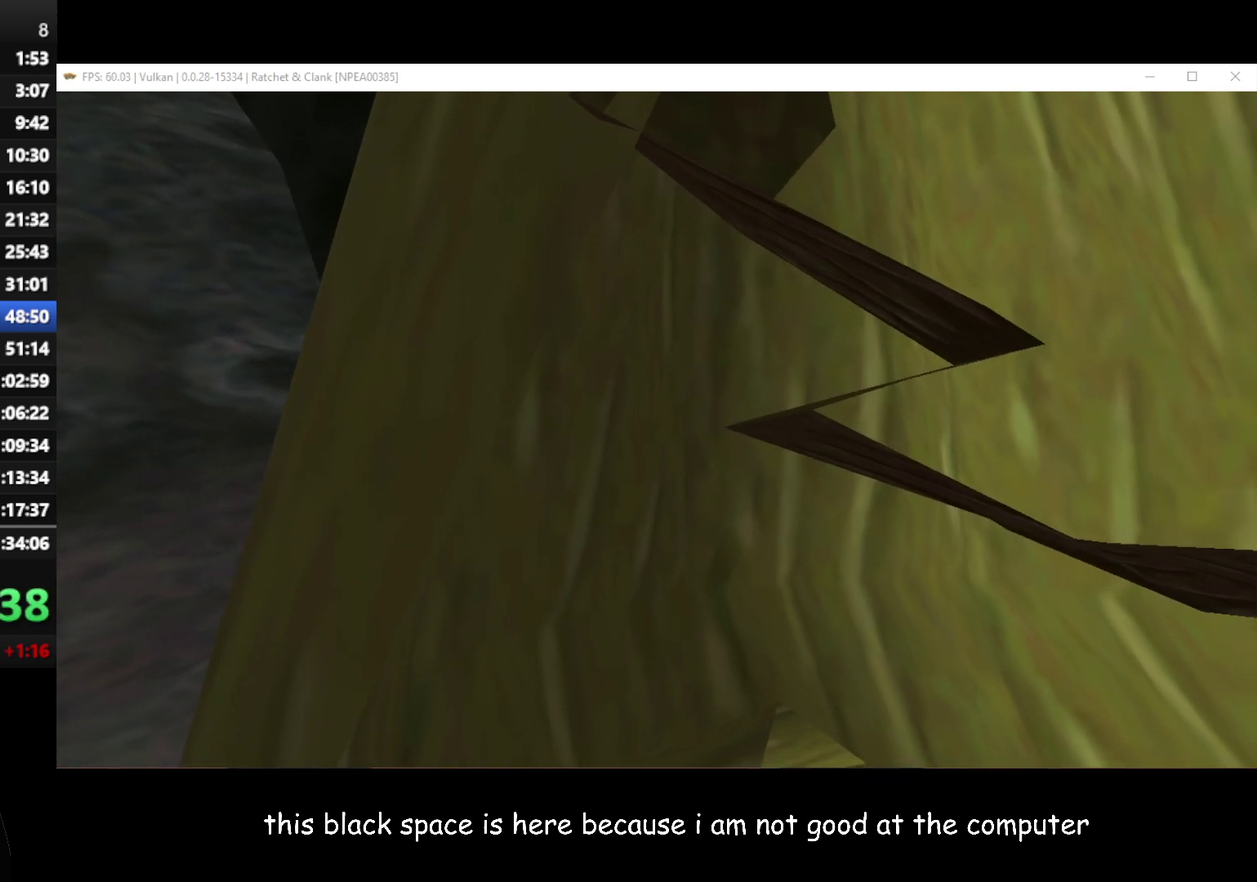
{"buttons": ["L1"], "left_stick": "center", "right_stick": "center", "events": []}
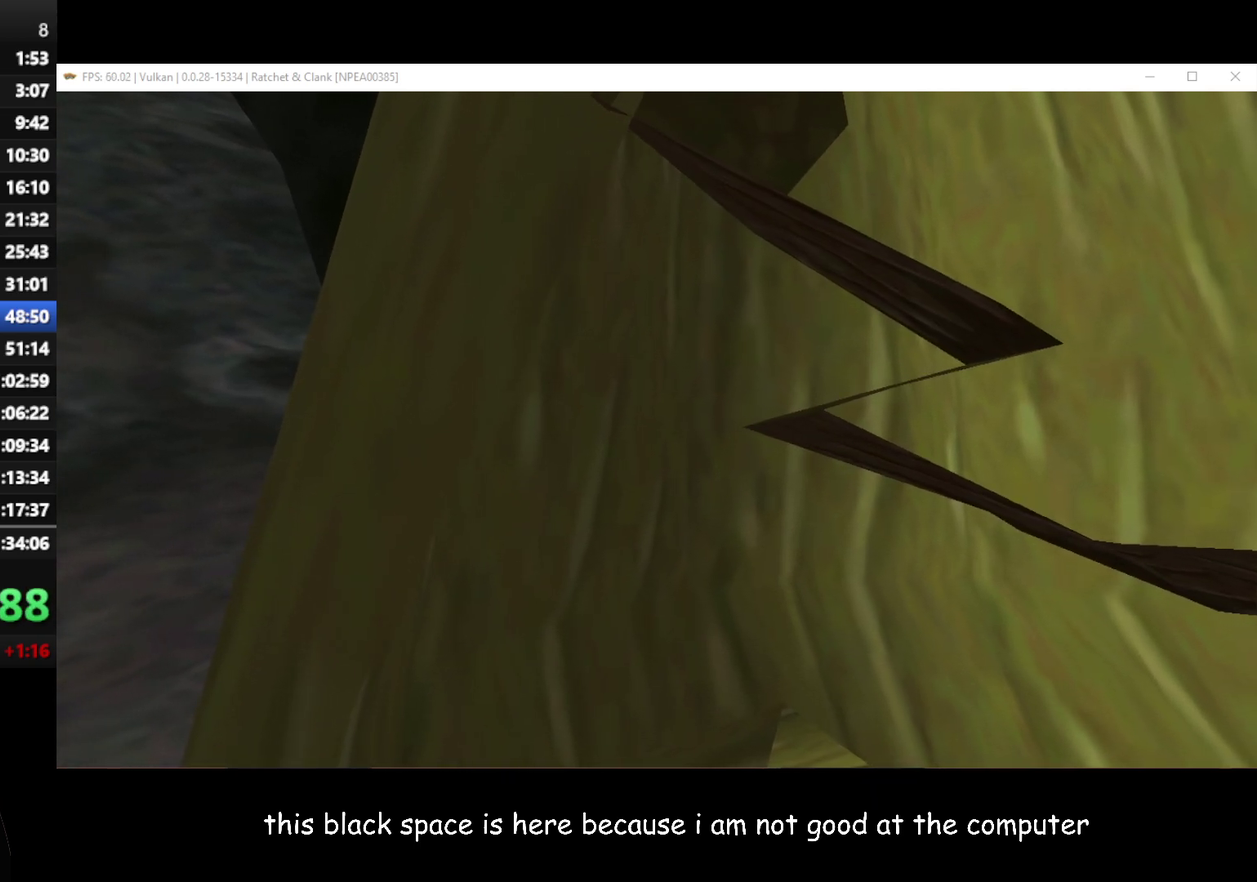
{"buttons": [], "left_stick": "center", "right_stick": "center", "events": [[133, "L1", "up"]]}
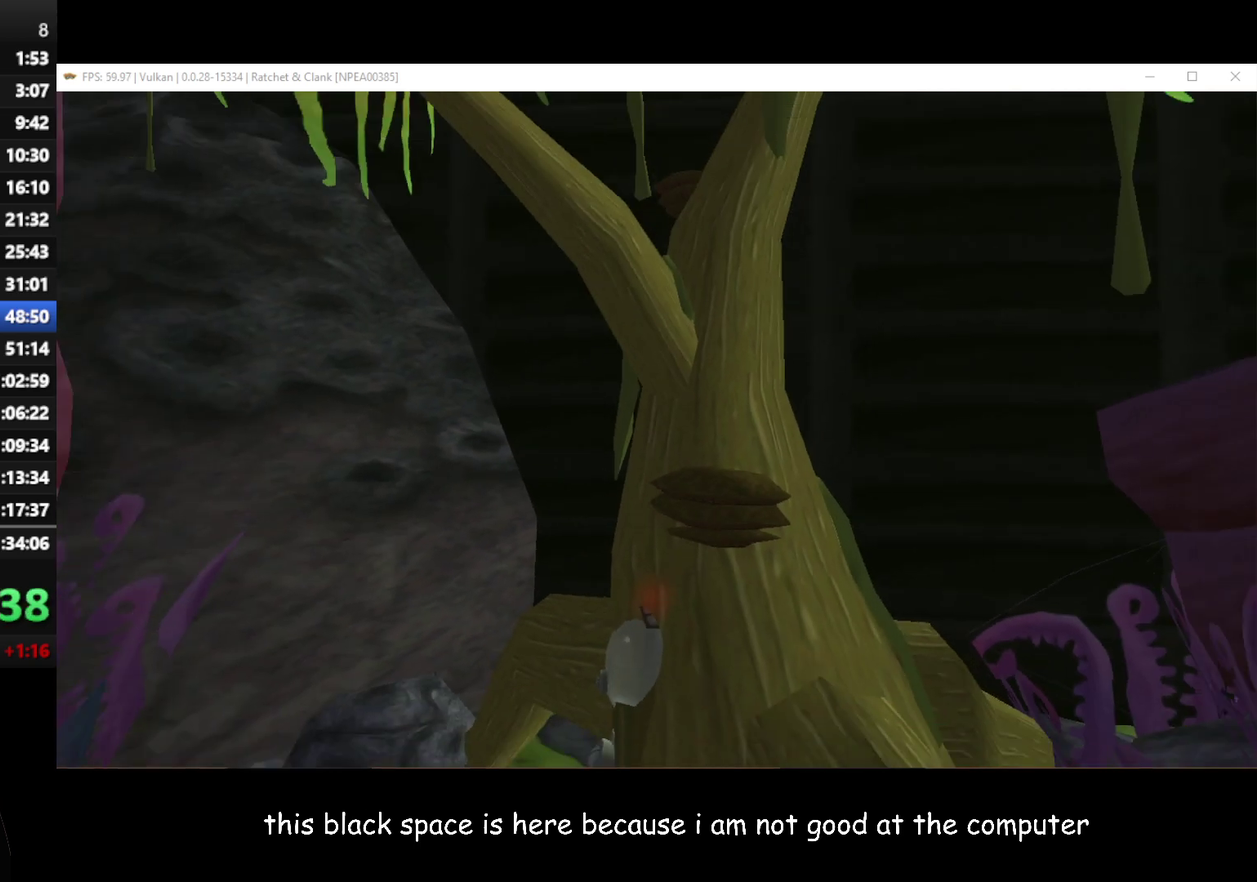
{"buttons": ["A"], "left_stick": "up", "right_stick": "center", "events": [[233, "left_stick", "up"], [283, "A", "down"]]}
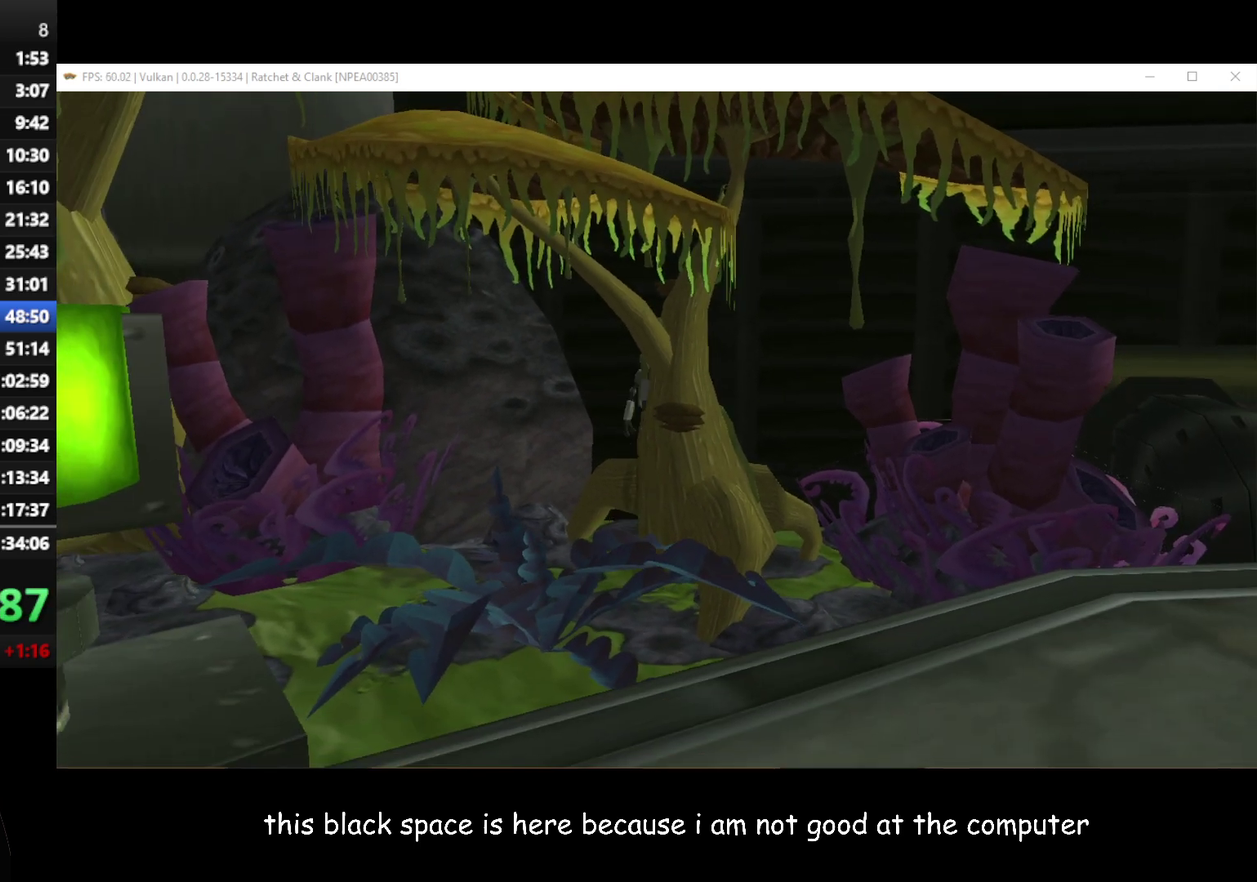
{"buttons": ["A"], "left_stick": "up", "right_stick": "center", "events": []}
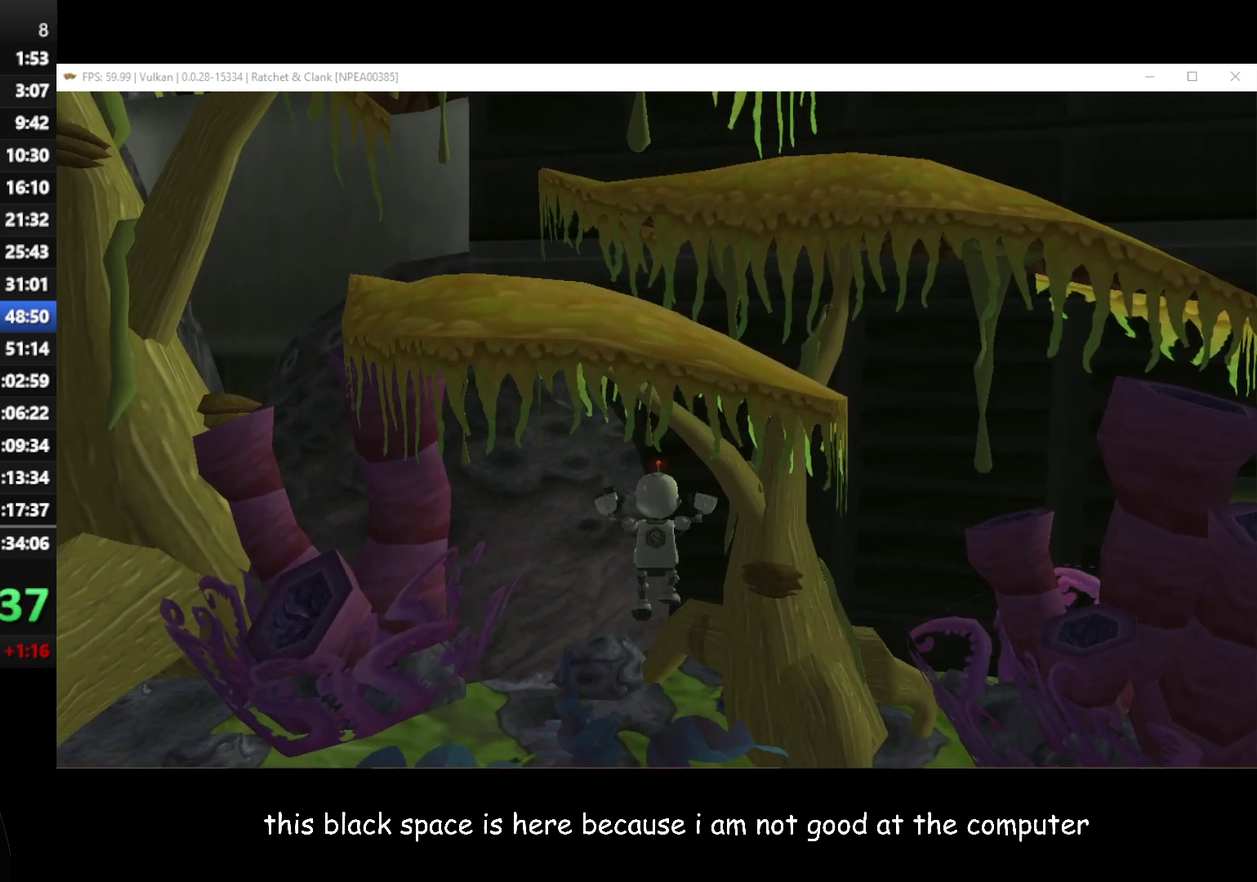
{"buttons": [], "left_stick": "up-right", "right_stick": "left", "events": [[50, "A", "up"], [183, "left_stick", "center"], [317, "right_stick", "left"], [333, "left_stick", "right"], [467, "left_stick", "up-right"]]}
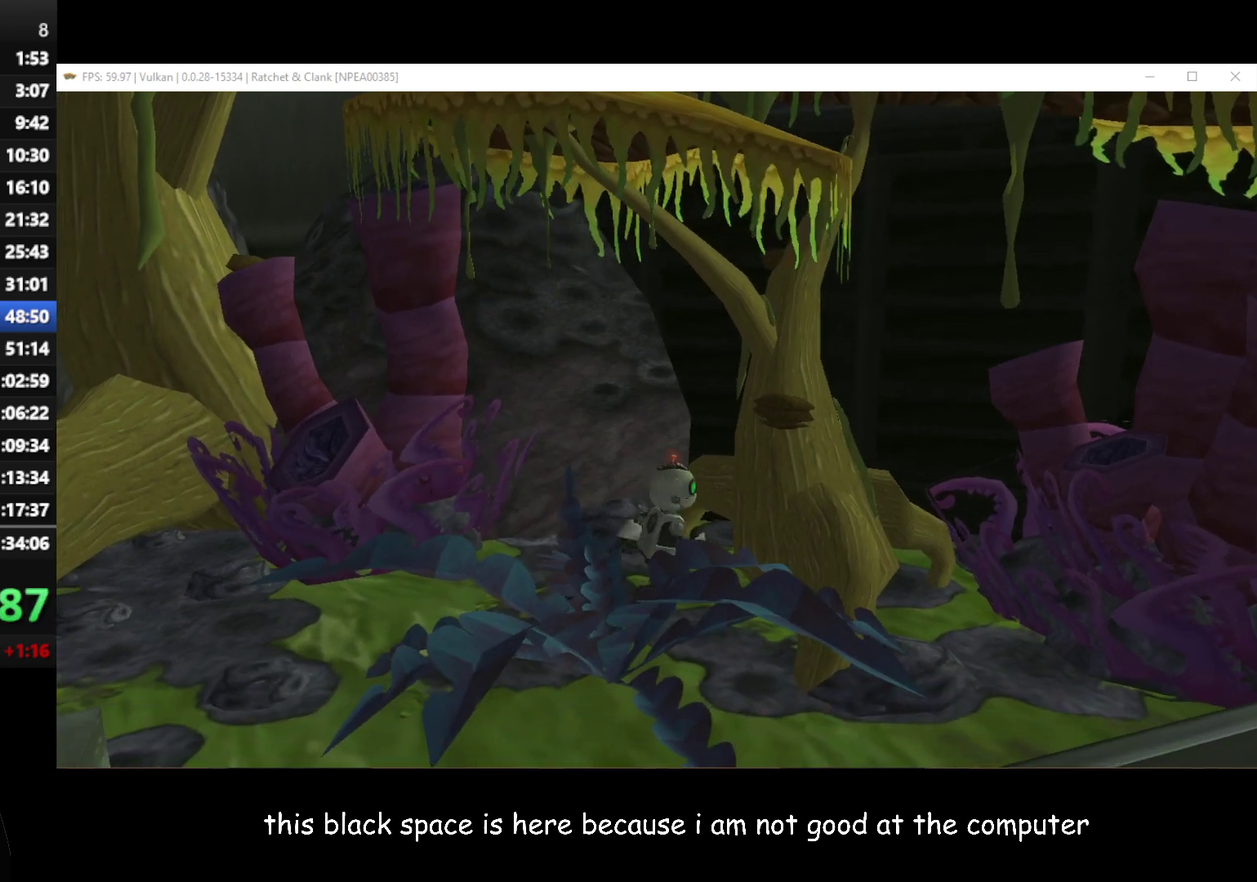
{"buttons": [], "left_stick": "up-right", "right_stick": "left", "events": [[167, "left_stick", "center"], [500, "left_stick", "up-right"]]}
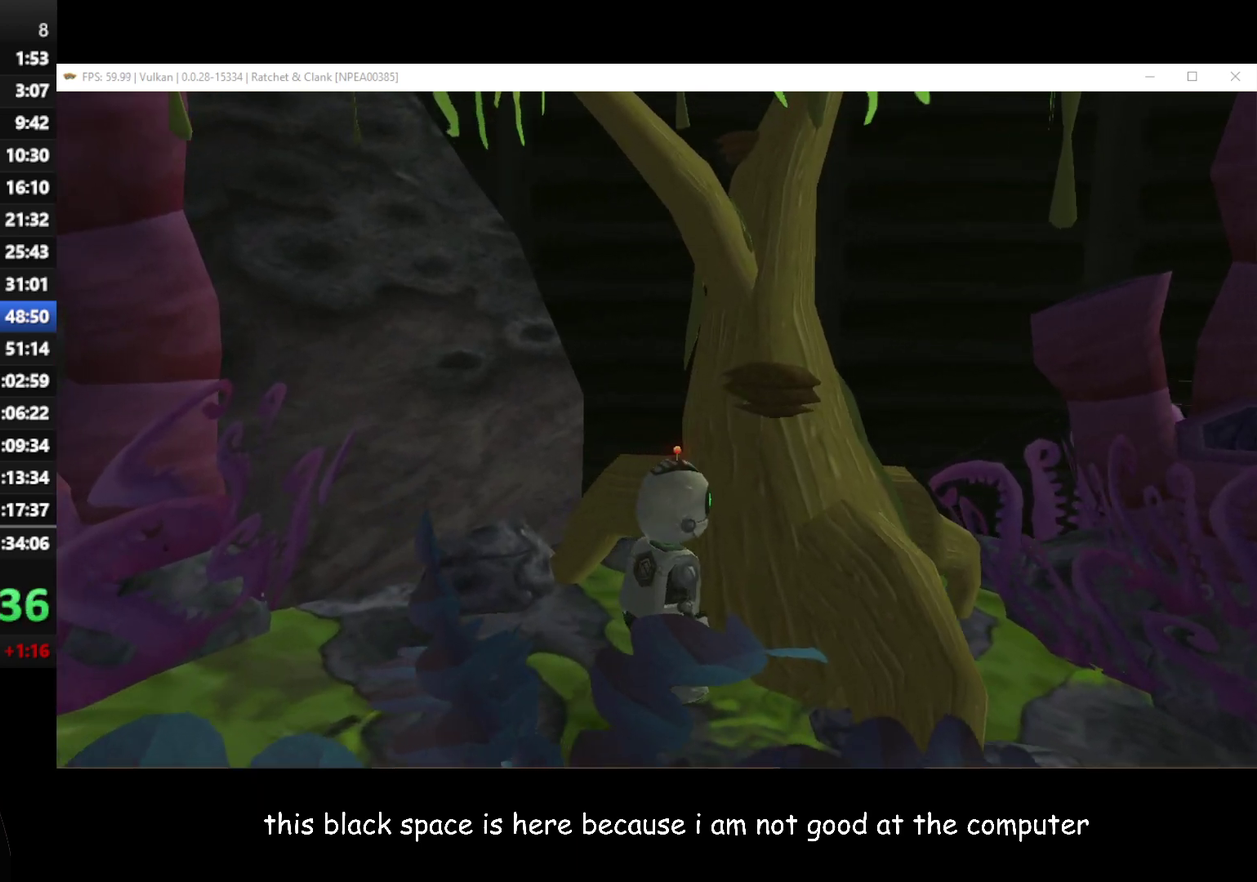
{"buttons": [], "left_stick": "up", "right_stick": "center", "events": [[100, "right_stick", "center"], [233, "left_stick", "center"], [400, "left_stick", "up"]]}
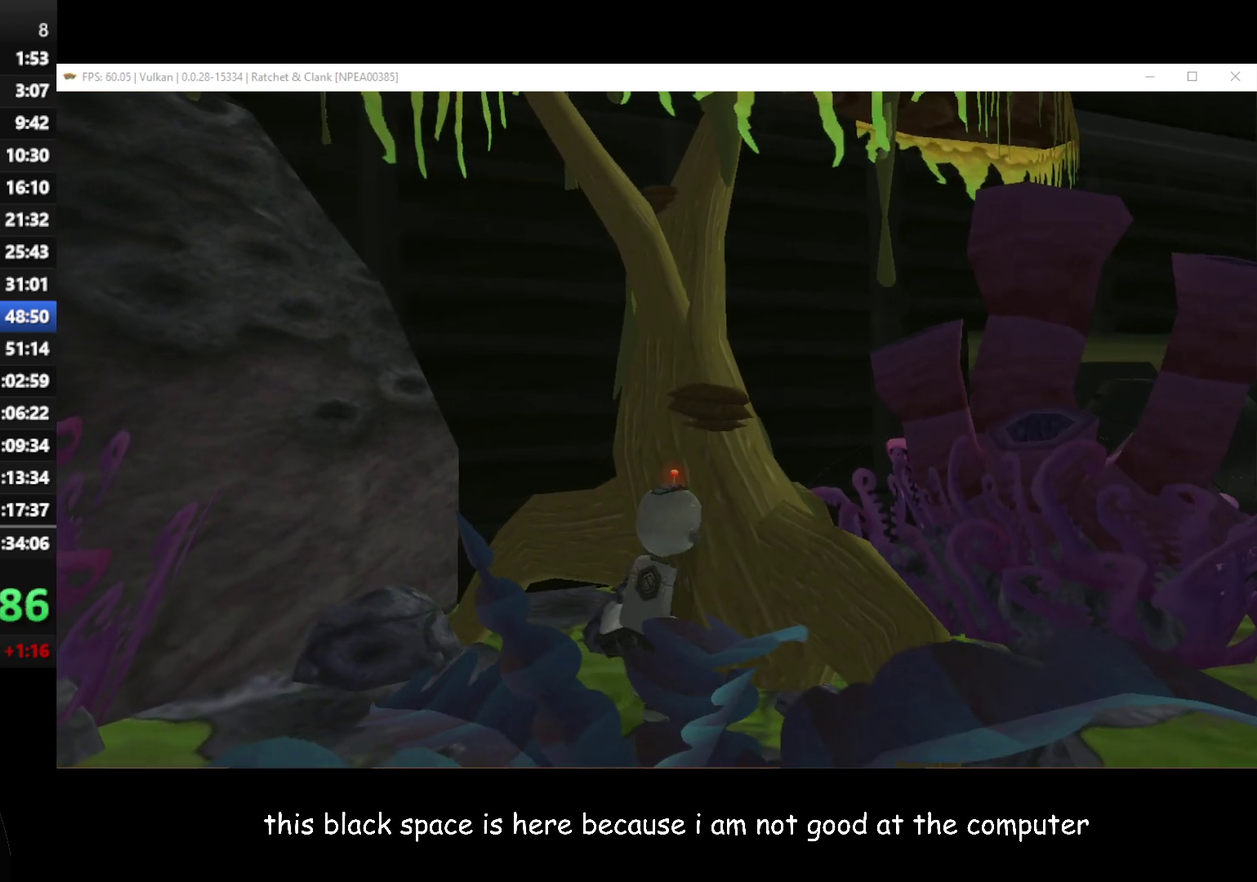
{"buttons": [], "left_stick": "up-right", "right_stick": "center", "events": [[167, "left_stick", "center"], [417, "left_stick", "up-right"]]}